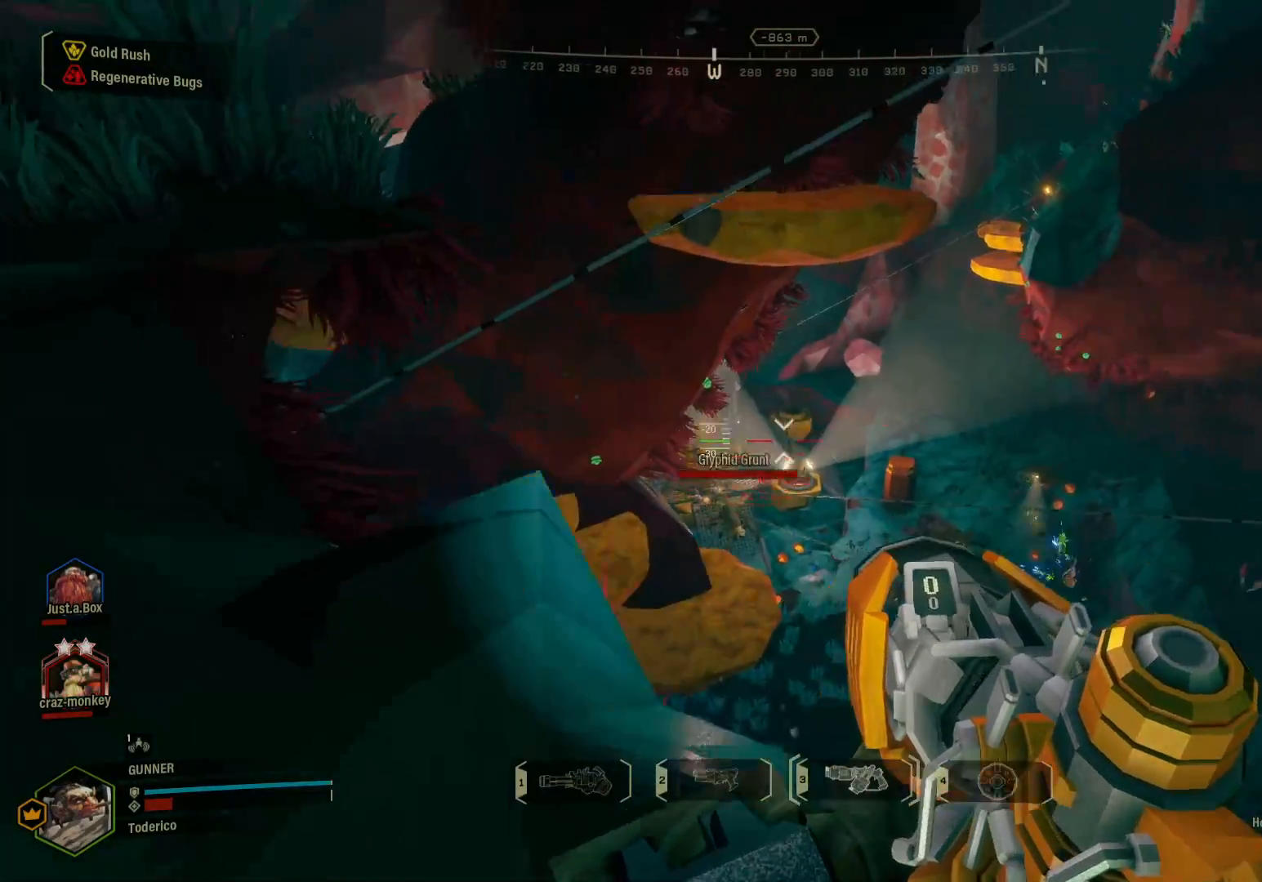
Gameplay with keyboard; each line is a JSON object with the keys held at the frame after it. "events" lists presses ("down") and releases ("up") of "1", "2", "3", "4", "5", "a", "alt", "b", "c", "ctrl", "d", "e", "f", "g", "q", "r", "s", "shift", "space", "t", "tab", "v", "w", "x" and "z" between this image and that frame as [ms after this image, input, new state], when the widget could be followed in between. No other keys are recorded. Mouse input is not recorded.
{"keys": ["a"], "events": [[150, "a", "down"], [166, "s", "up"], [300, "a", "up"], [450, "a", "down"]]}
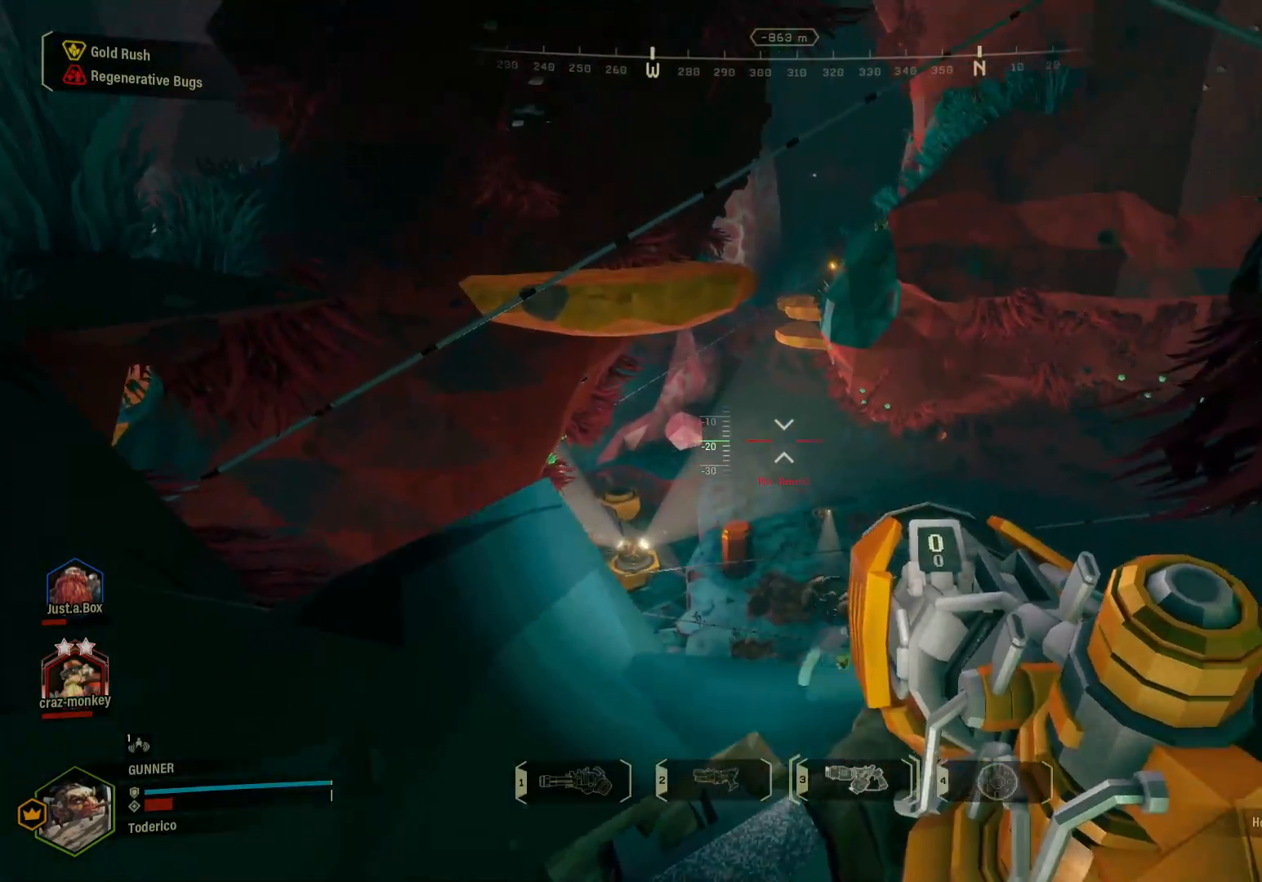
{"keys": ["a"], "events": [[66, "a", "up"], [150, "a", "down"], [216, "w", "down"], [416, "w", "up"]]}
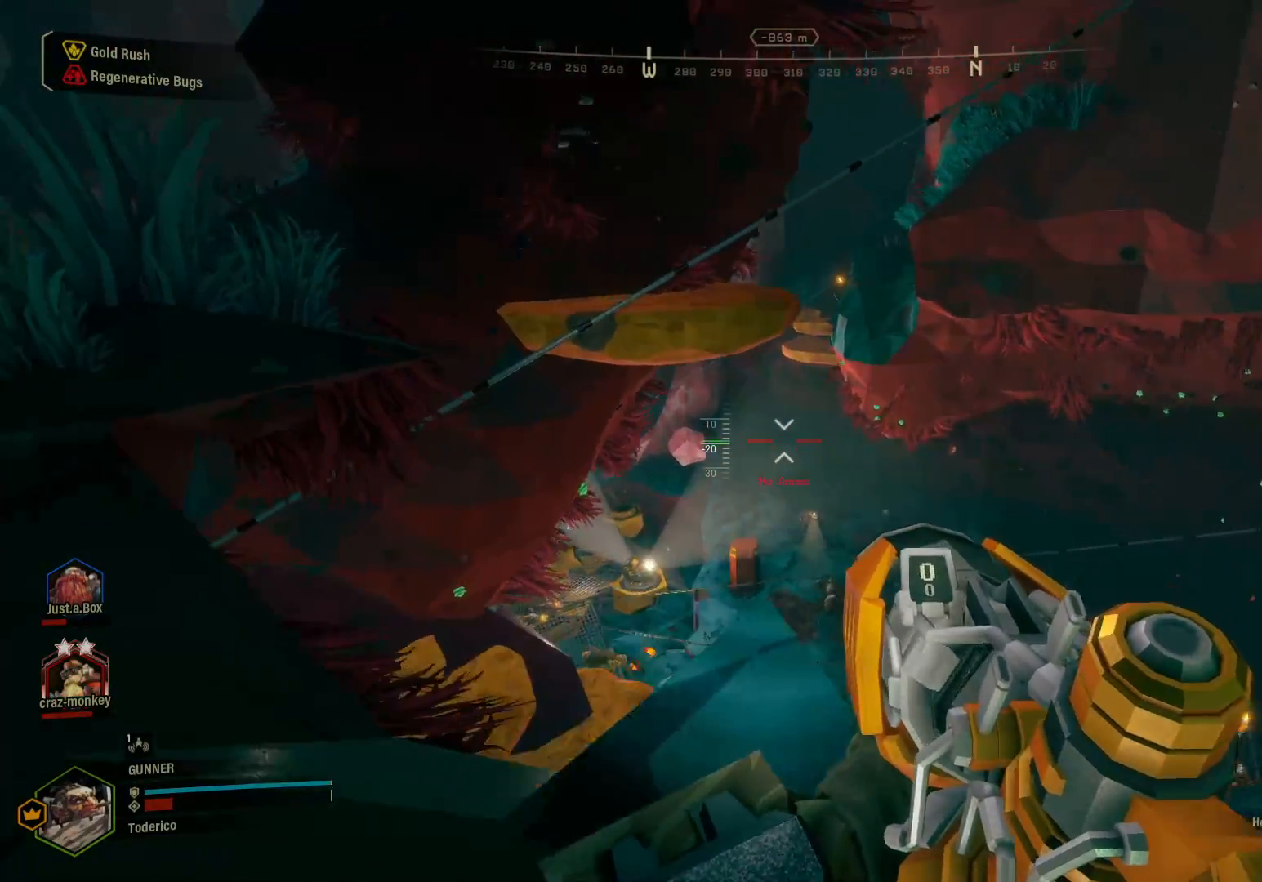
{"keys": ["a"], "events": [[116, "w", "down"], [416, "w", "up"]]}
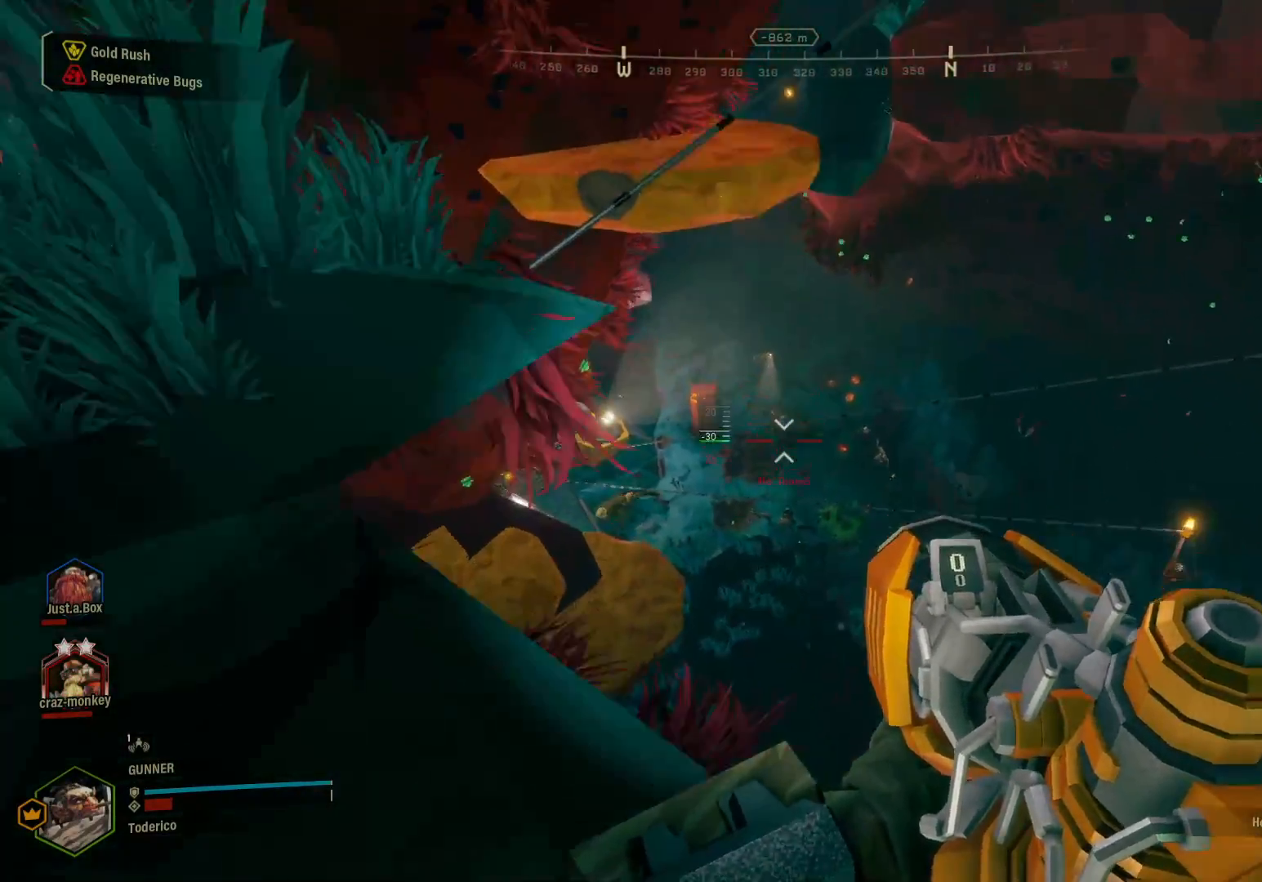
{"keys": ["d", "shift", "w"], "events": [[83, "a", "up"], [83, "s", "down"], [183, "d", "down"], [216, "s", "up"], [300, "w", "down"], [350, "shift", "down"]]}
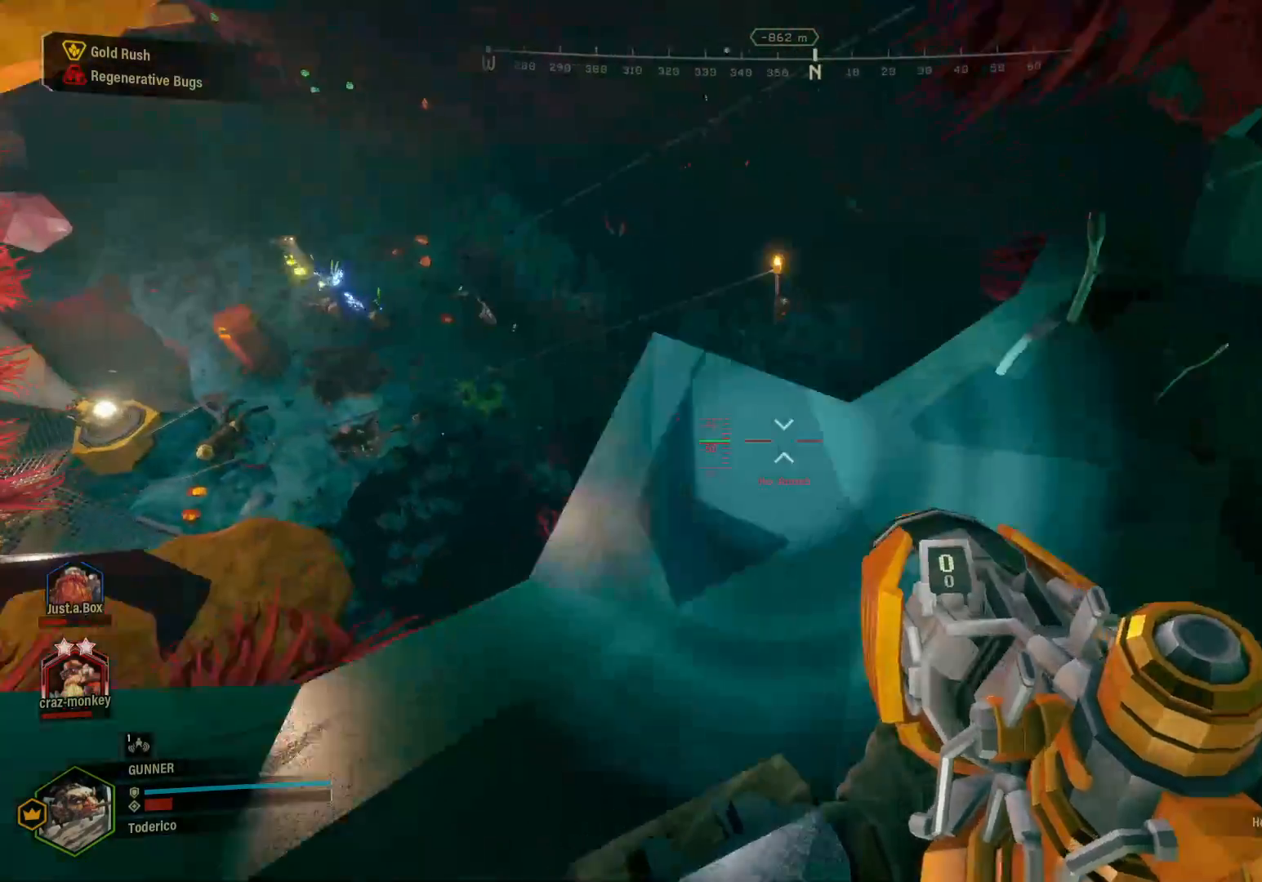
{"keys": ["a", "f", "shift", "w"], "events": [[300, "d", "up"], [416, "a", "down"], [433, "f", "down"]]}
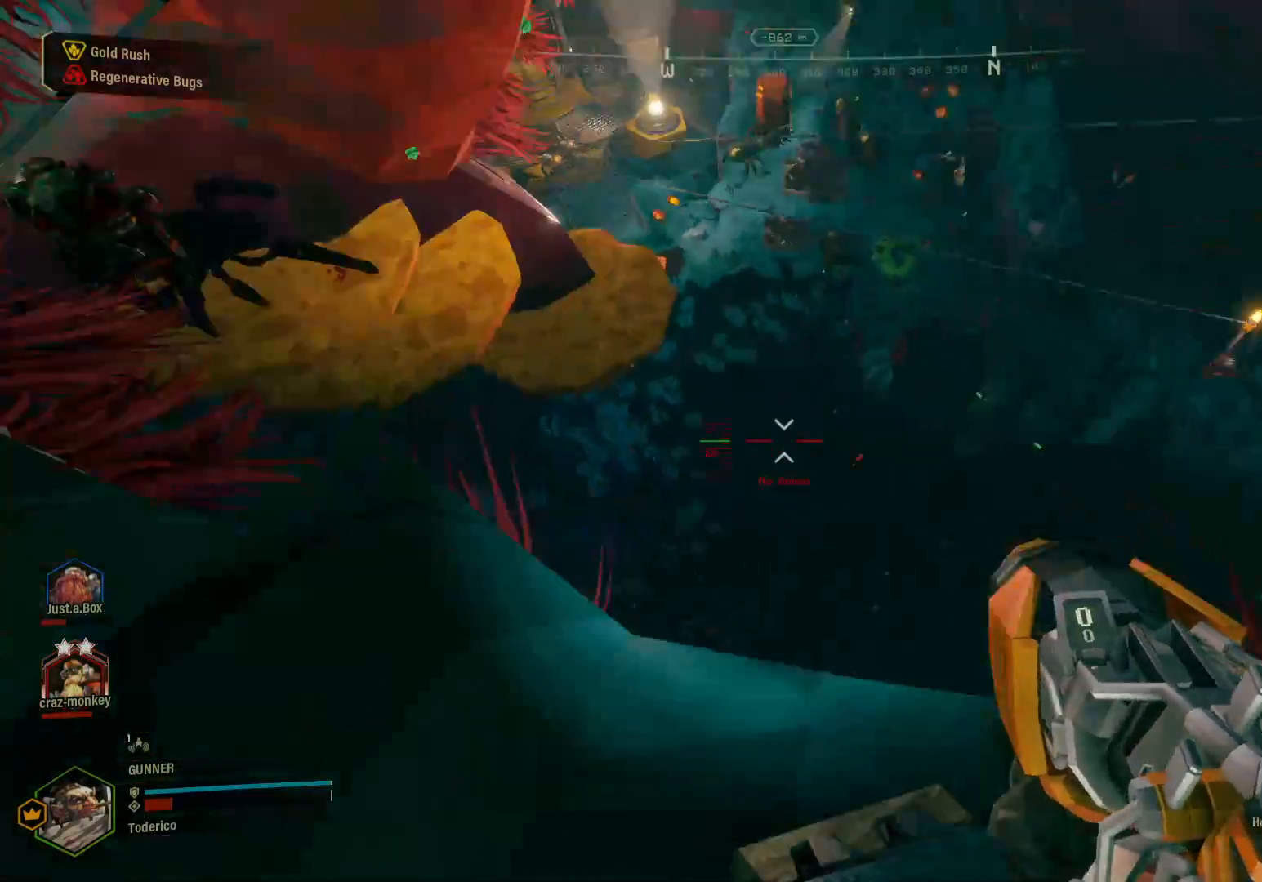
{"keys": ["a", "shift"], "events": [[33, "f", "up"], [500, "w", "up"]]}
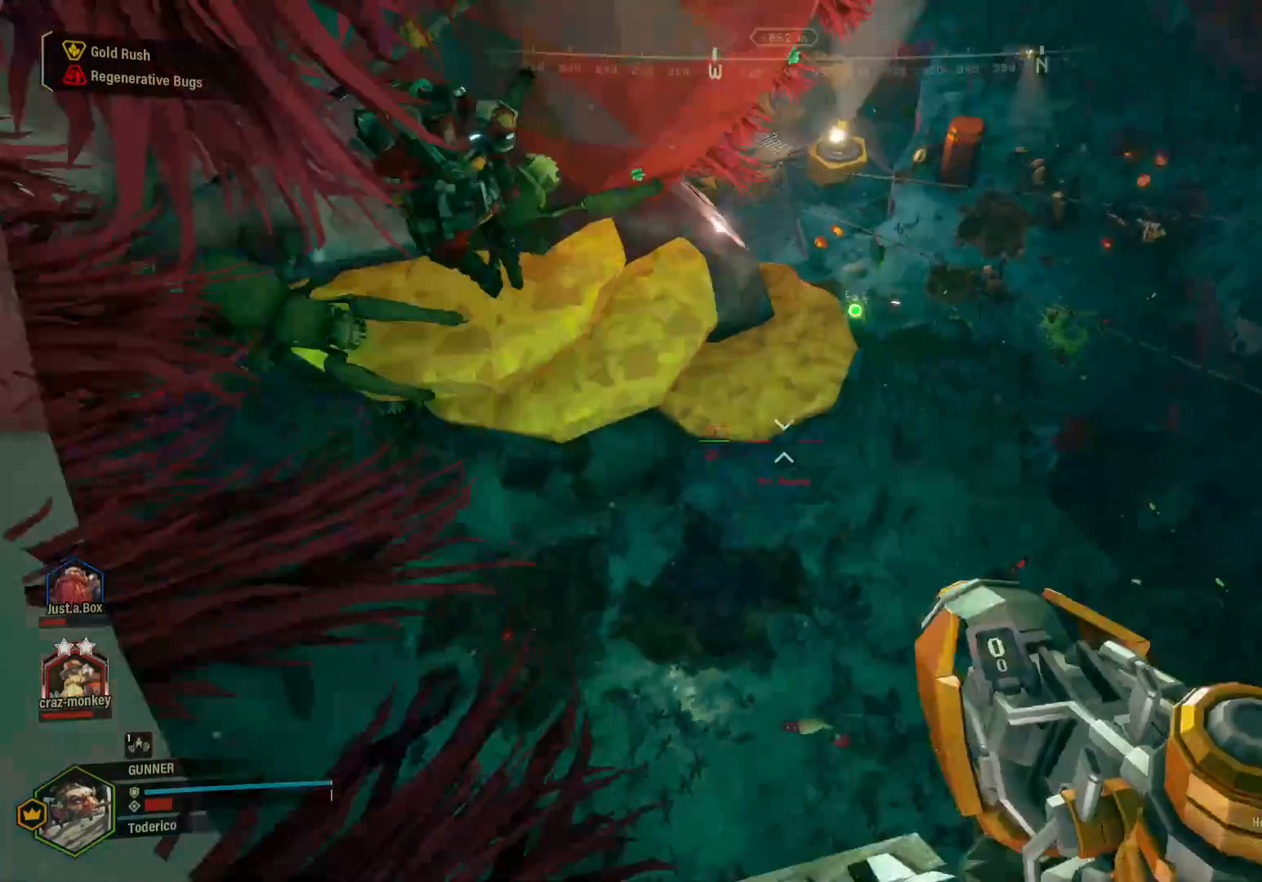
{"keys": ["a", "w"], "events": [[150, "shift", "up"], [200, "w", "down"]]}
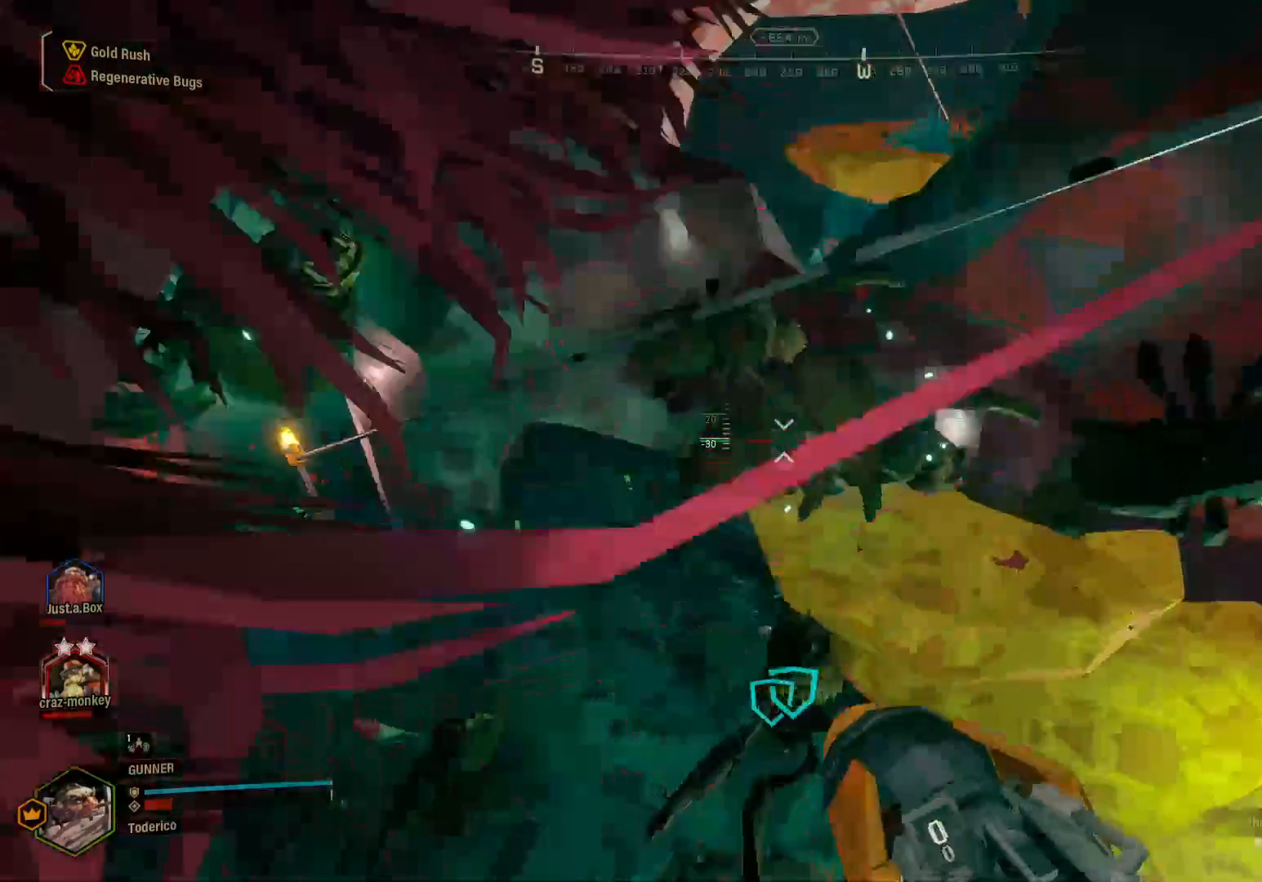
{"keys": ["a", "w"]}
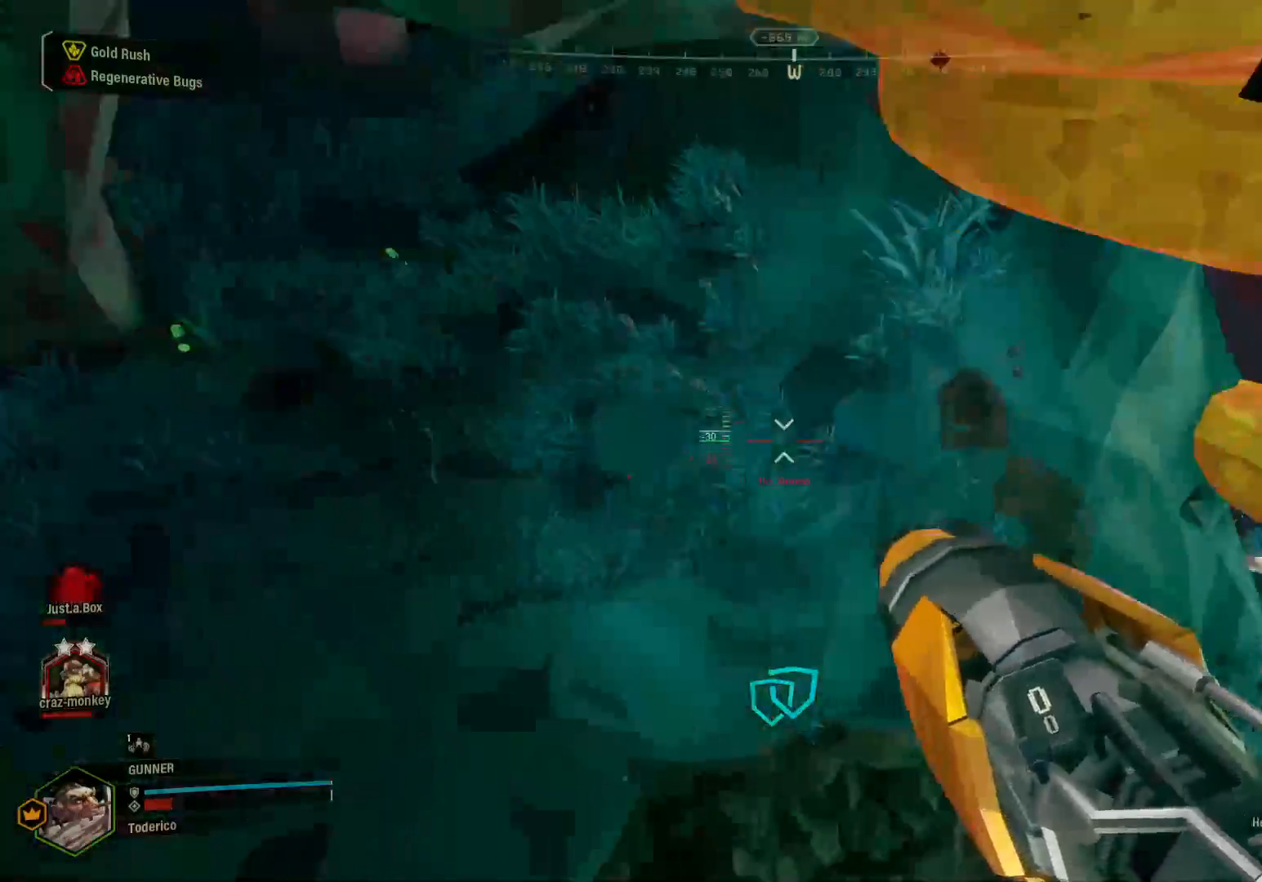
{"keys": ["d", "w"], "events": [[83, "d", "down"], [116, "a", "up"]]}
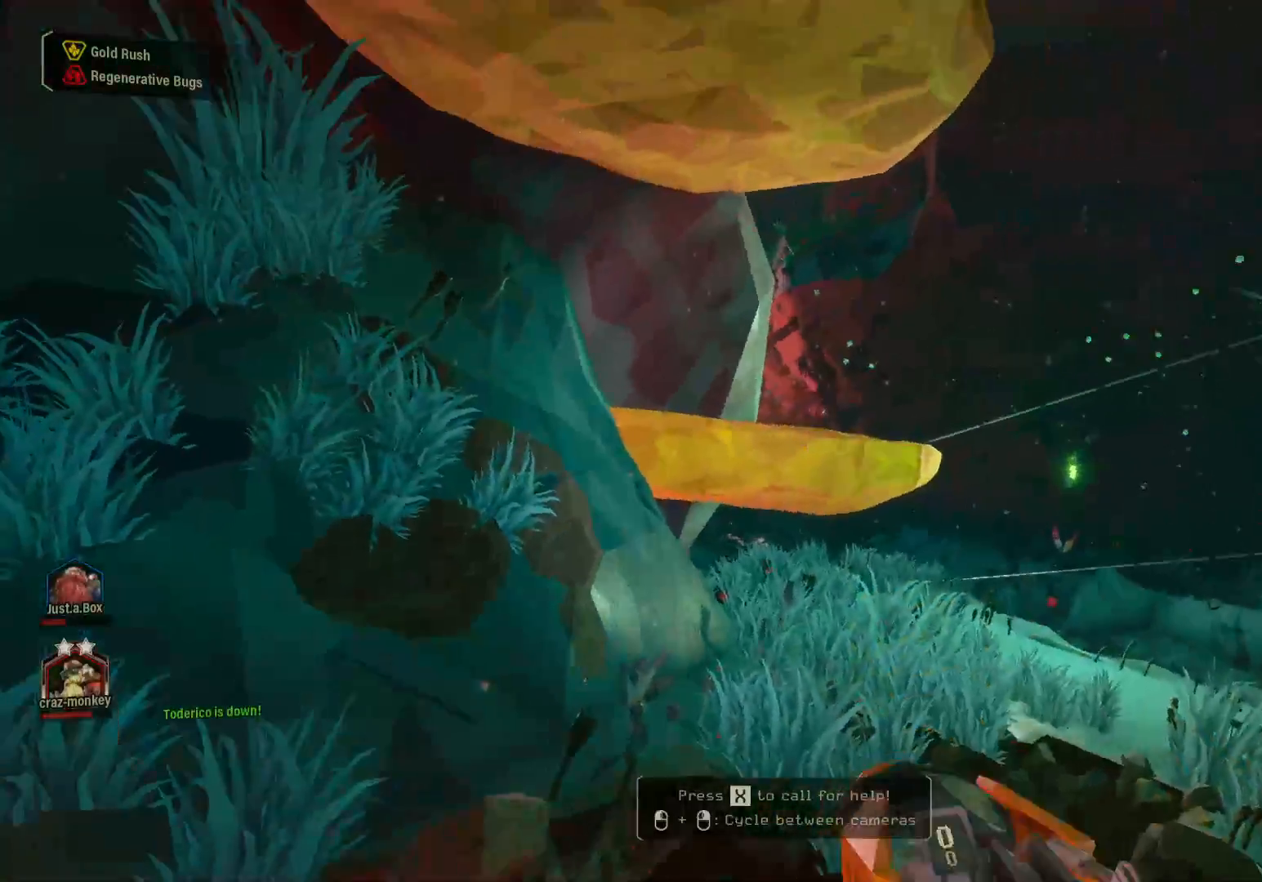
{"keys": [], "events": [[183, "d", "up"], [216, "w", "up"]]}